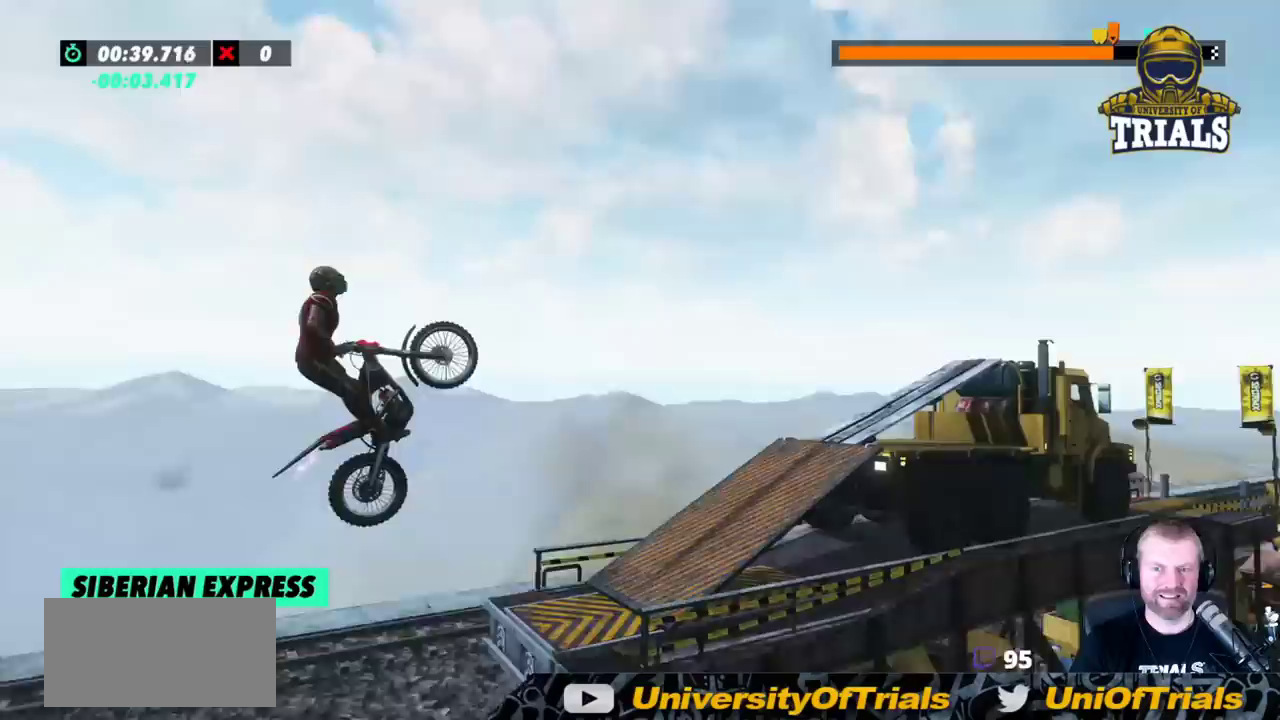
Gameplay with a controller (Xbox layout); each line is a JSON object with the inputs held at the frame after it. "events" lists button and stick changes between this image and that frame as [ms after this image, input, new state], when the widget could be followed in between. Not read: A B DPAD_DOWN DPAD_LEFT DPAD_RIGHT DPAD_UP L1 L3 R1 R2 R3 SELECT START X Y right_stick.
{"buttons": [], "left_stick": "center", "events": [[33, "left_stick", "left"], [233, "left_stick", "center"]]}
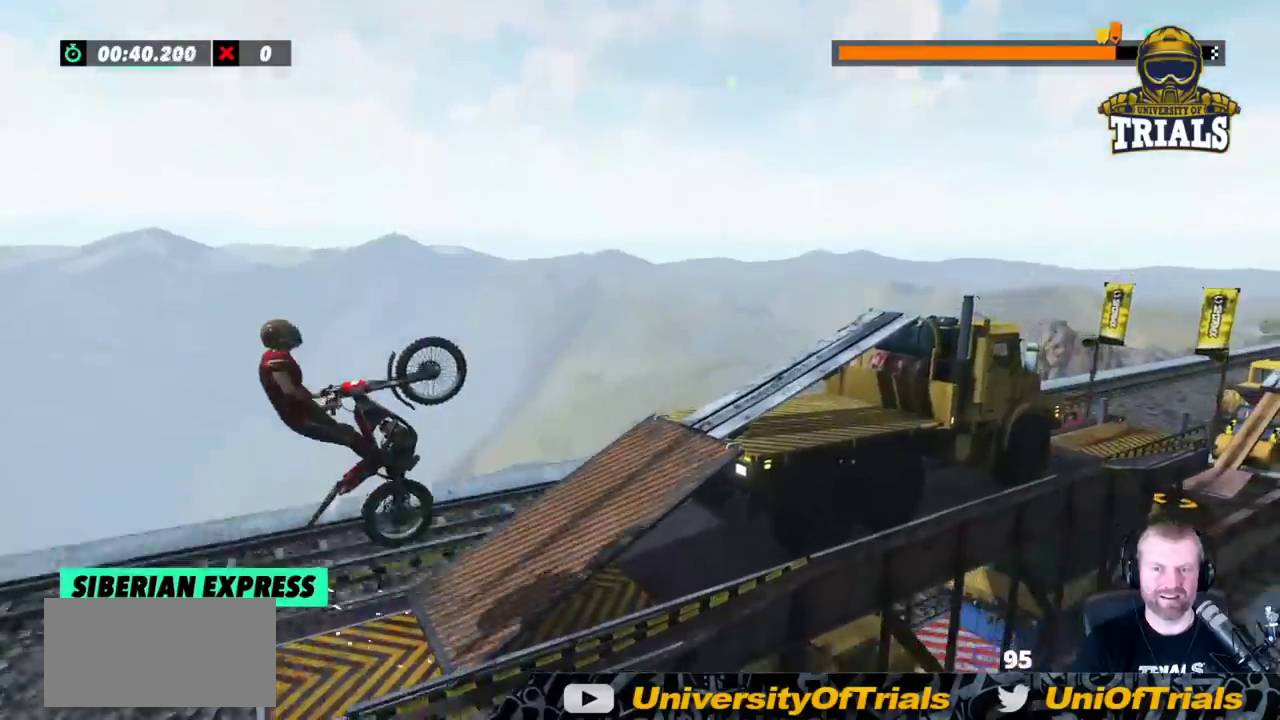
{"buttons": [], "left_stick": "center", "events": []}
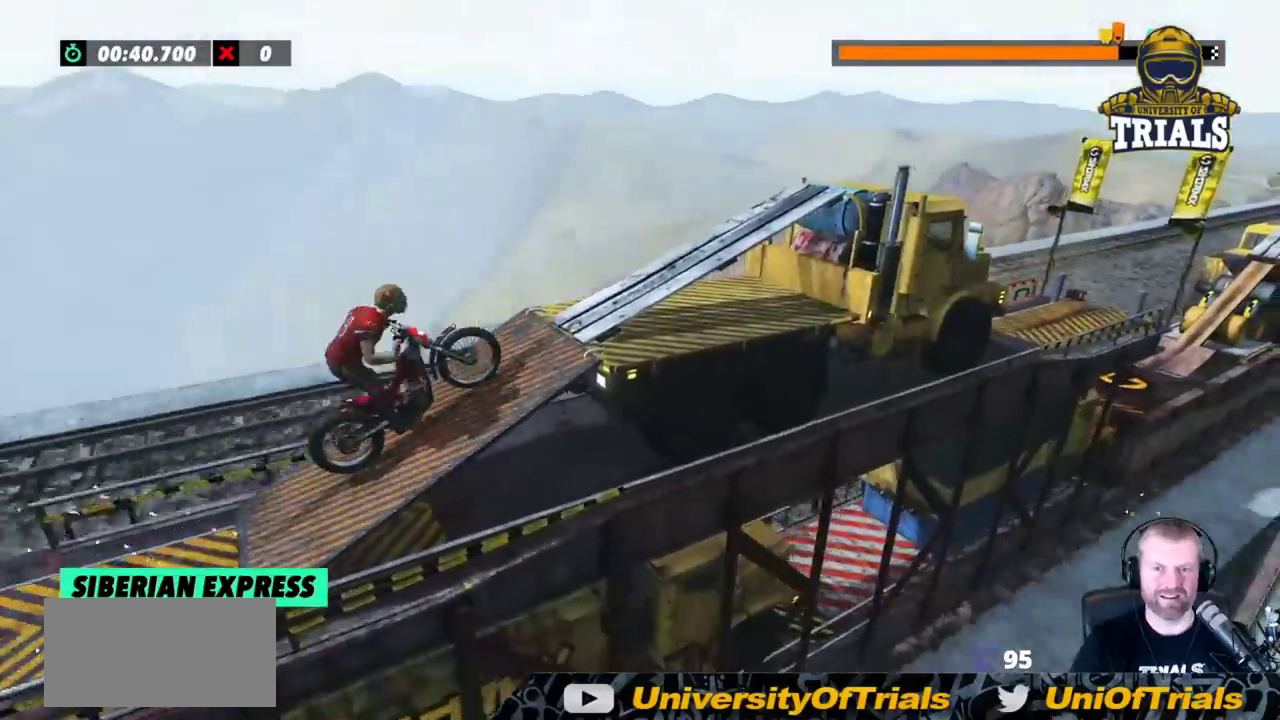
{"buttons": [], "left_stick": "center", "events": []}
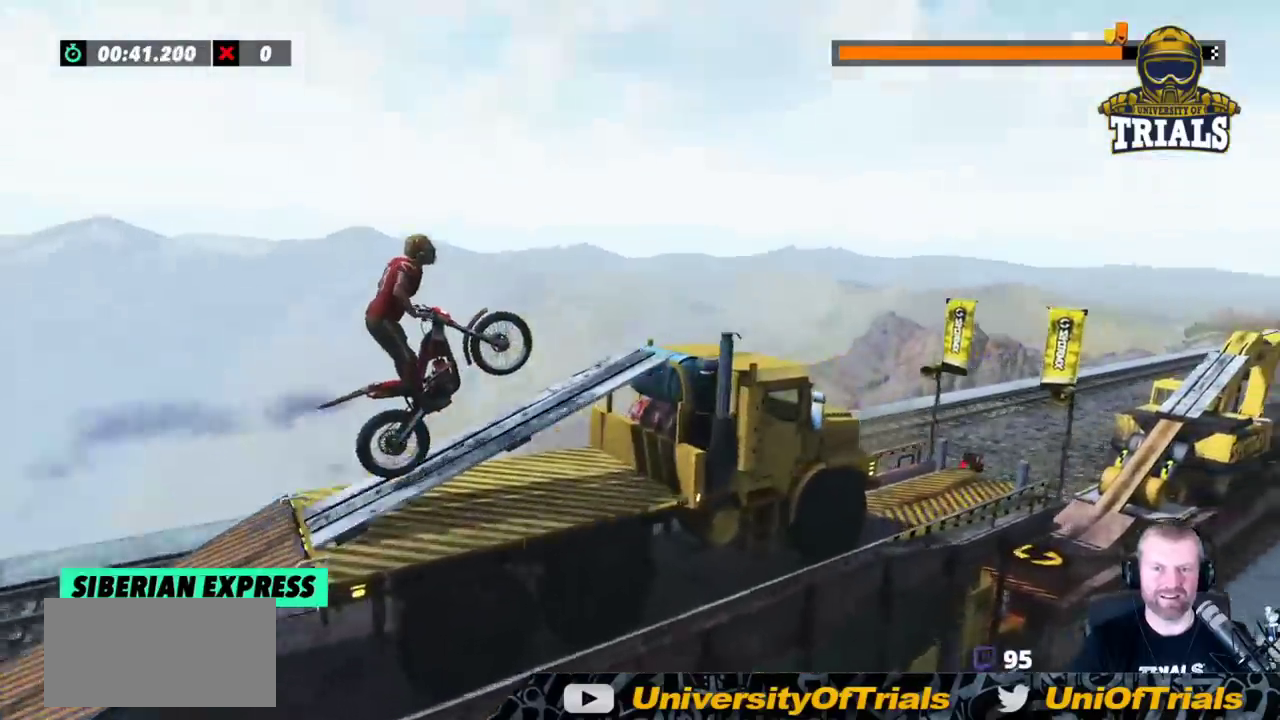
{"buttons": [], "left_stick": "center"}
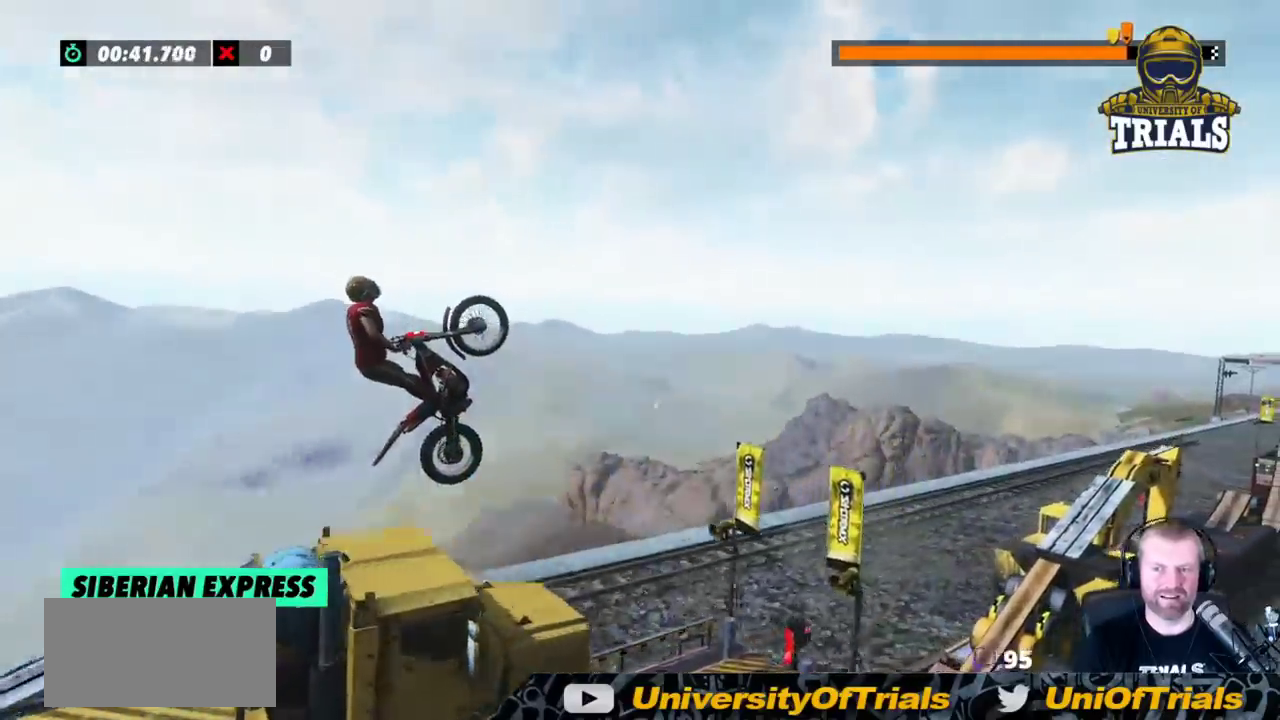
{"buttons": [], "left_stick": "center", "events": [[217, "left_stick", "right"], [267, "left_stick", "center"]]}
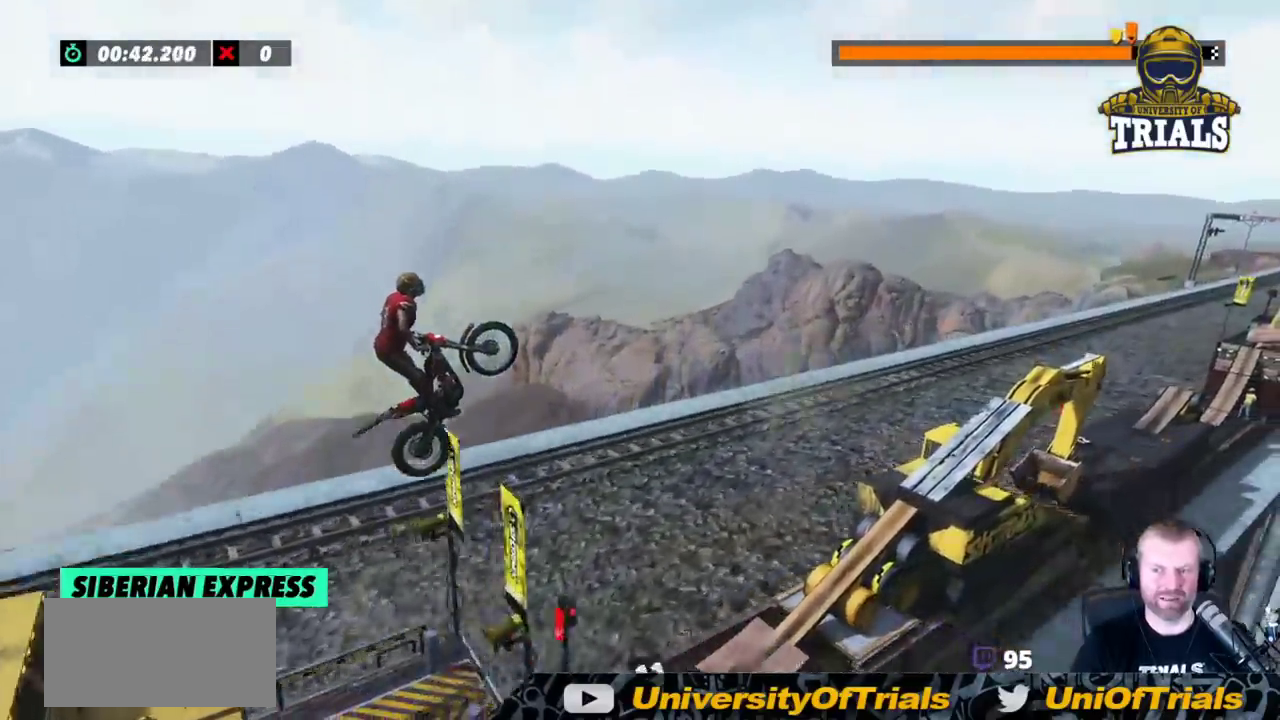
{"buttons": [], "left_stick": "center", "events": [[33, "left_stick", "left"], [417, "left_stick", "center"]]}
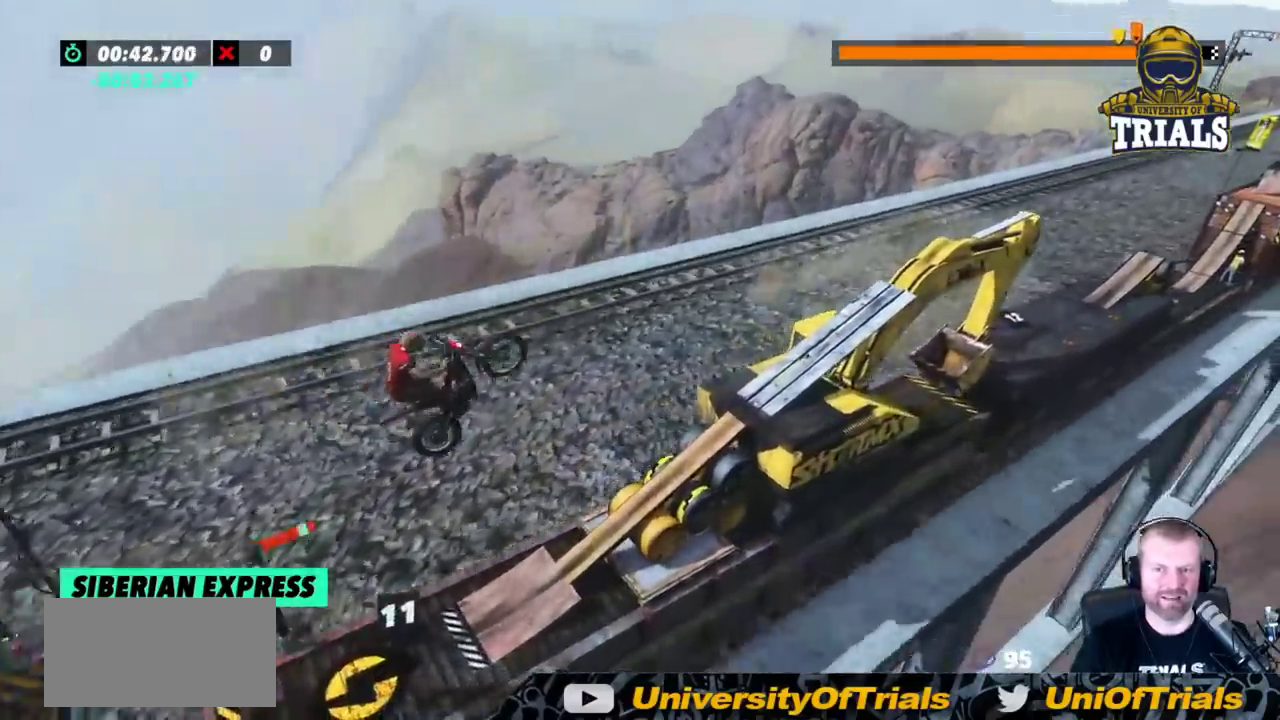
{"buttons": [], "left_stick": "center", "events": [[133, "left_stick", "right"], [267, "left_stick", "center"]]}
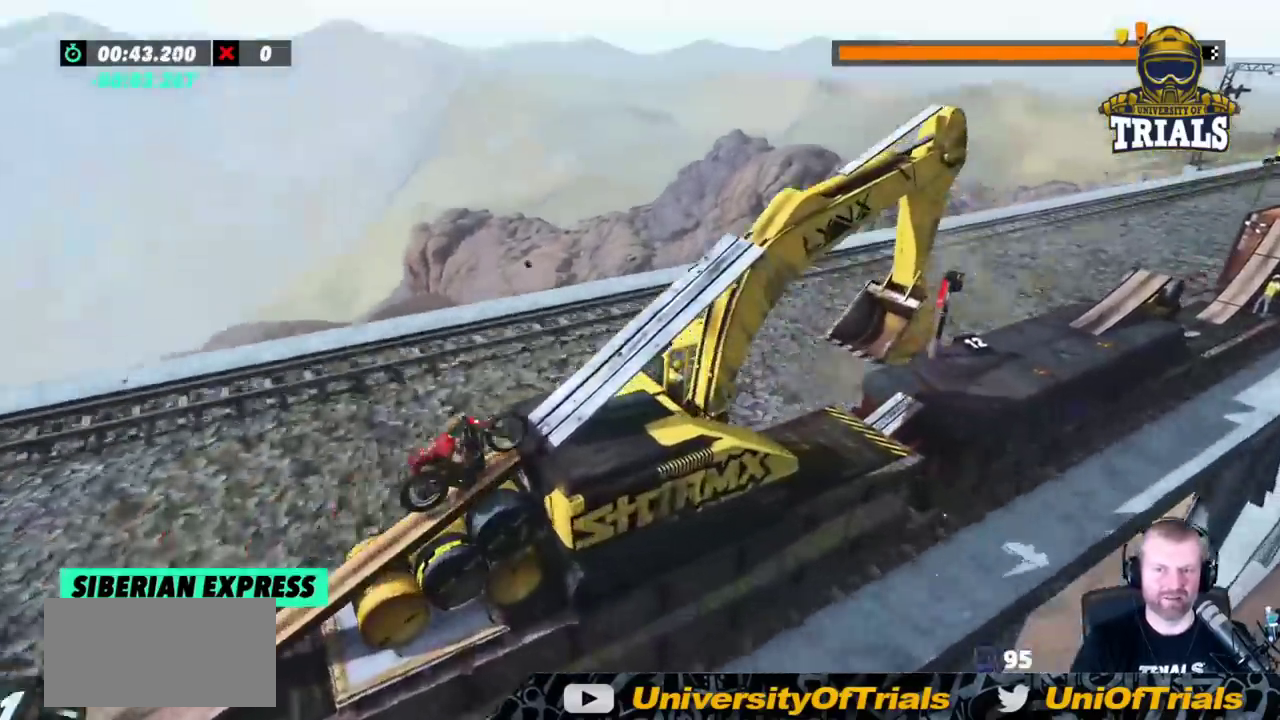
{"buttons": [], "left_stick": "right", "events": [[467, "left_stick", "right"]]}
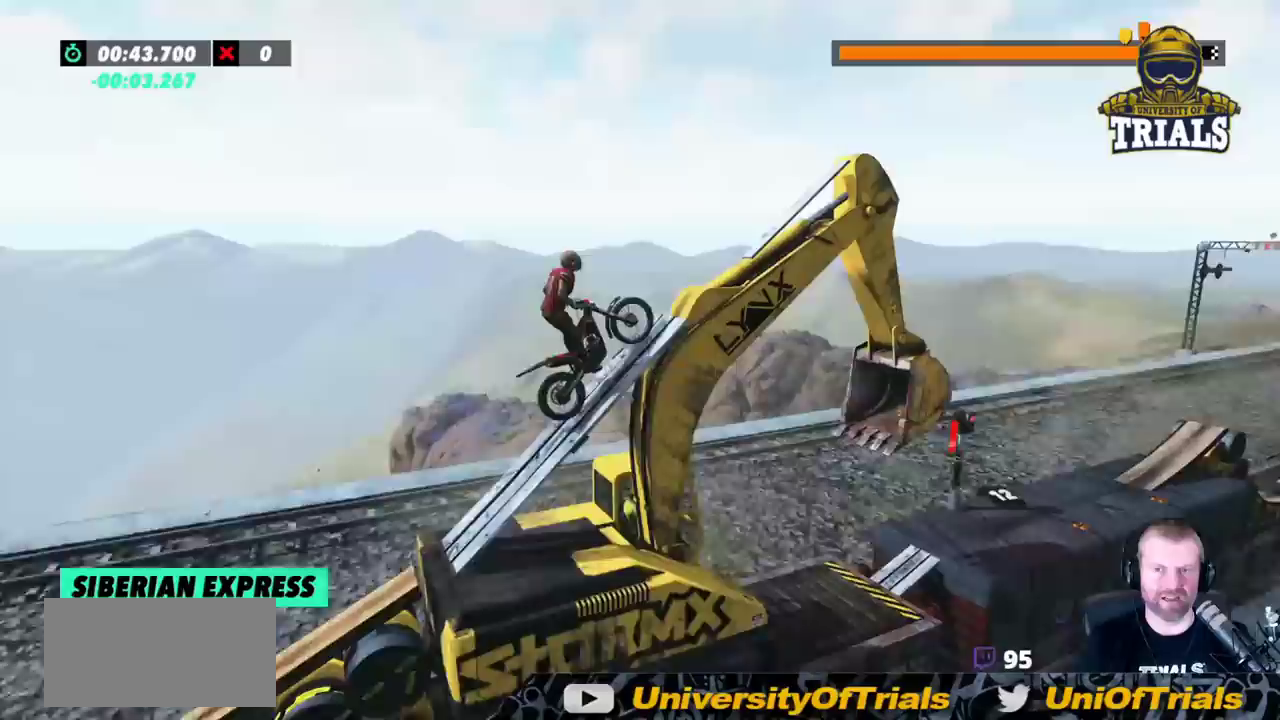
{"buttons": [], "left_stick": "center", "events": [[83, "left_stick", "center"]]}
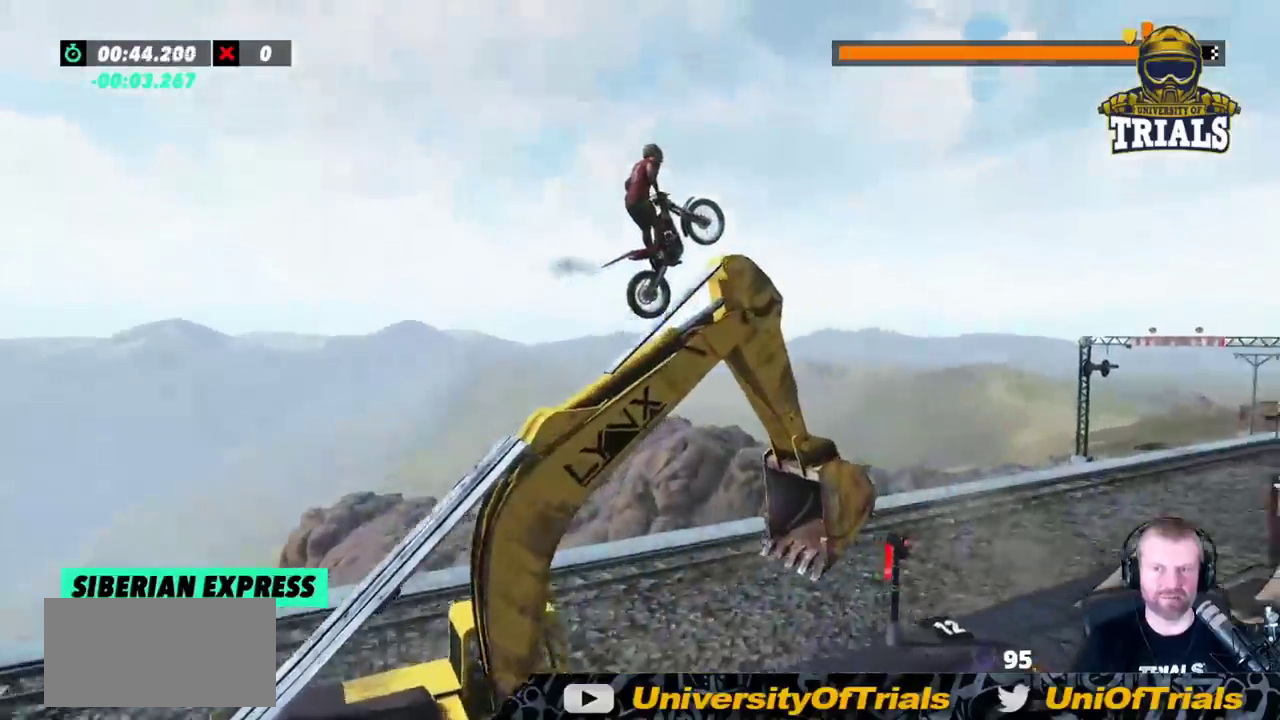
{"buttons": [], "left_stick": "center"}
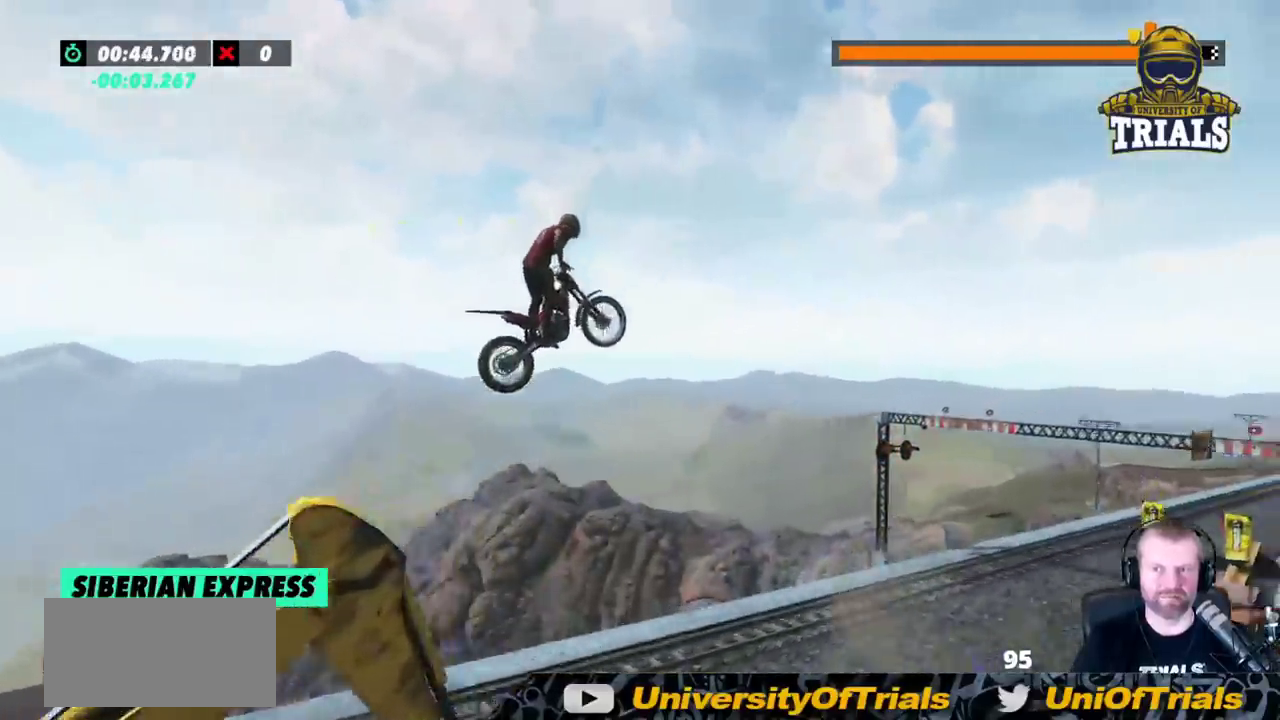
{"buttons": [], "left_stick": "center", "events": [[67, "left_stick", "left"], [383, "left_stick", "center"]]}
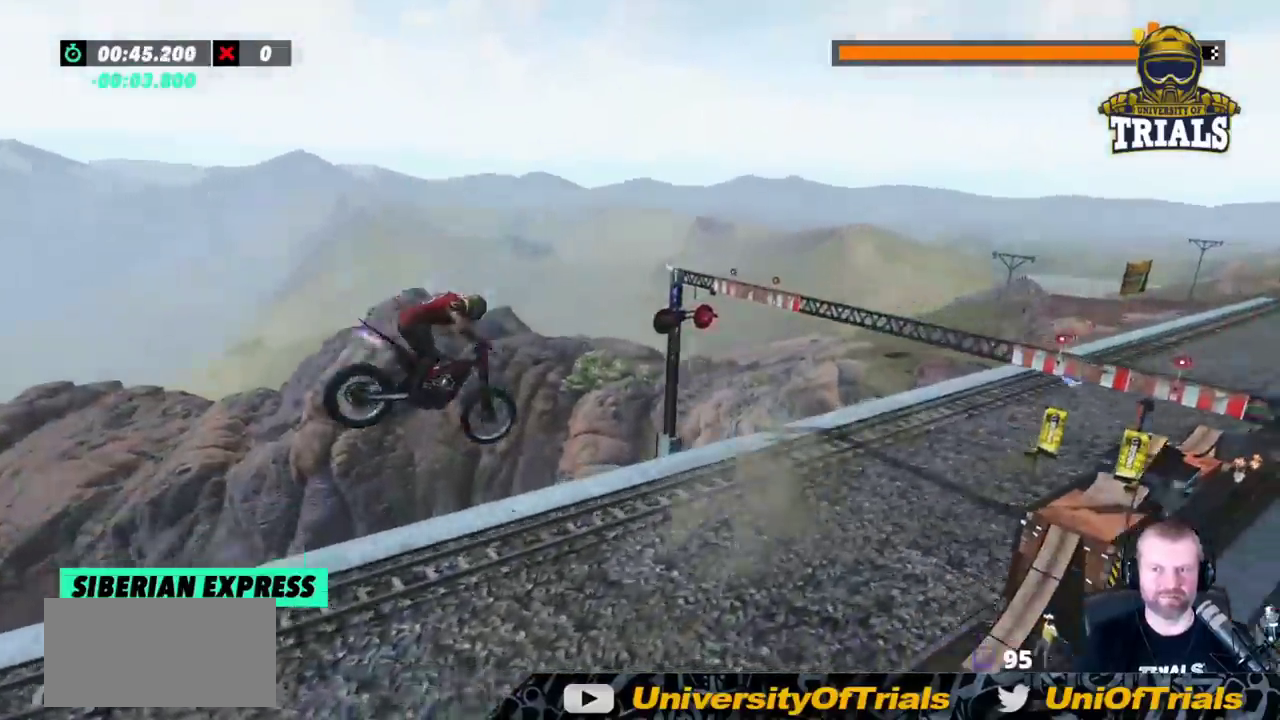
{"buttons": [], "left_stick": "center", "events": [[50, "left_stick", "left"], [133, "left_stick", "center"], [333, "left_stick", "left"], [450, "left_stick", "center"]]}
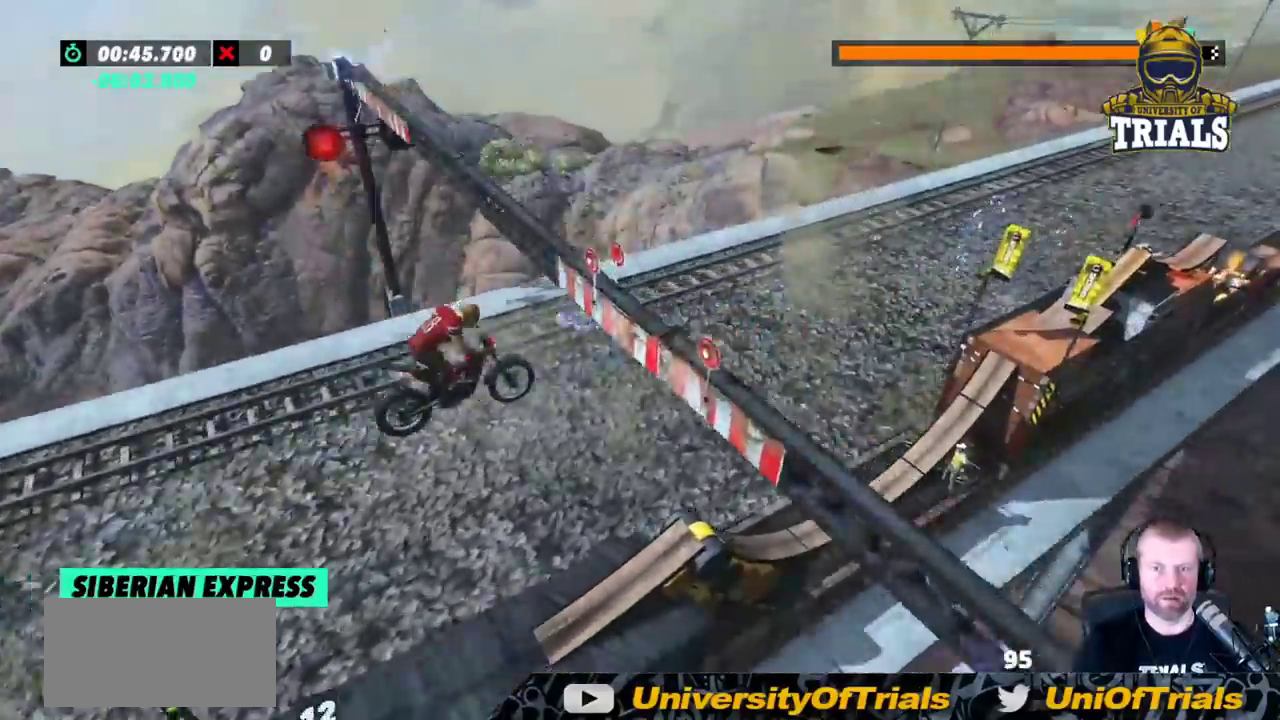
{"buttons": [], "left_stick": "center", "events": []}
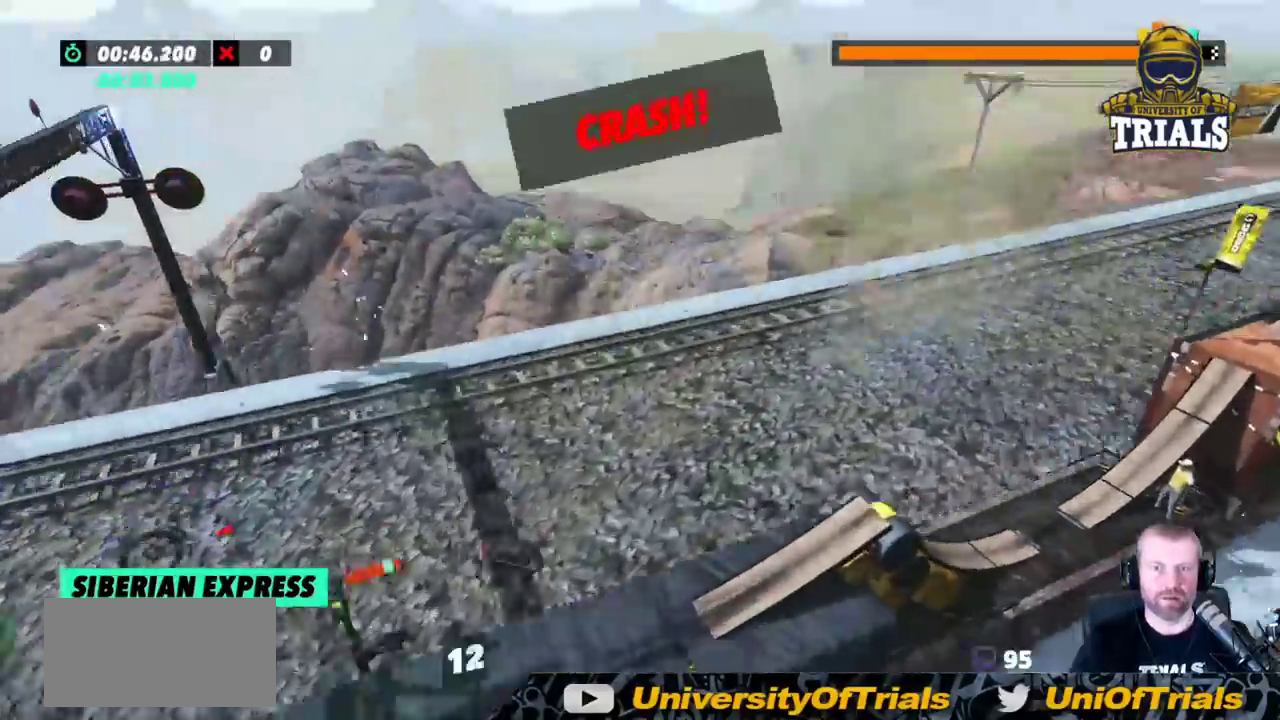
{"buttons": [], "left_stick": "center", "events": []}